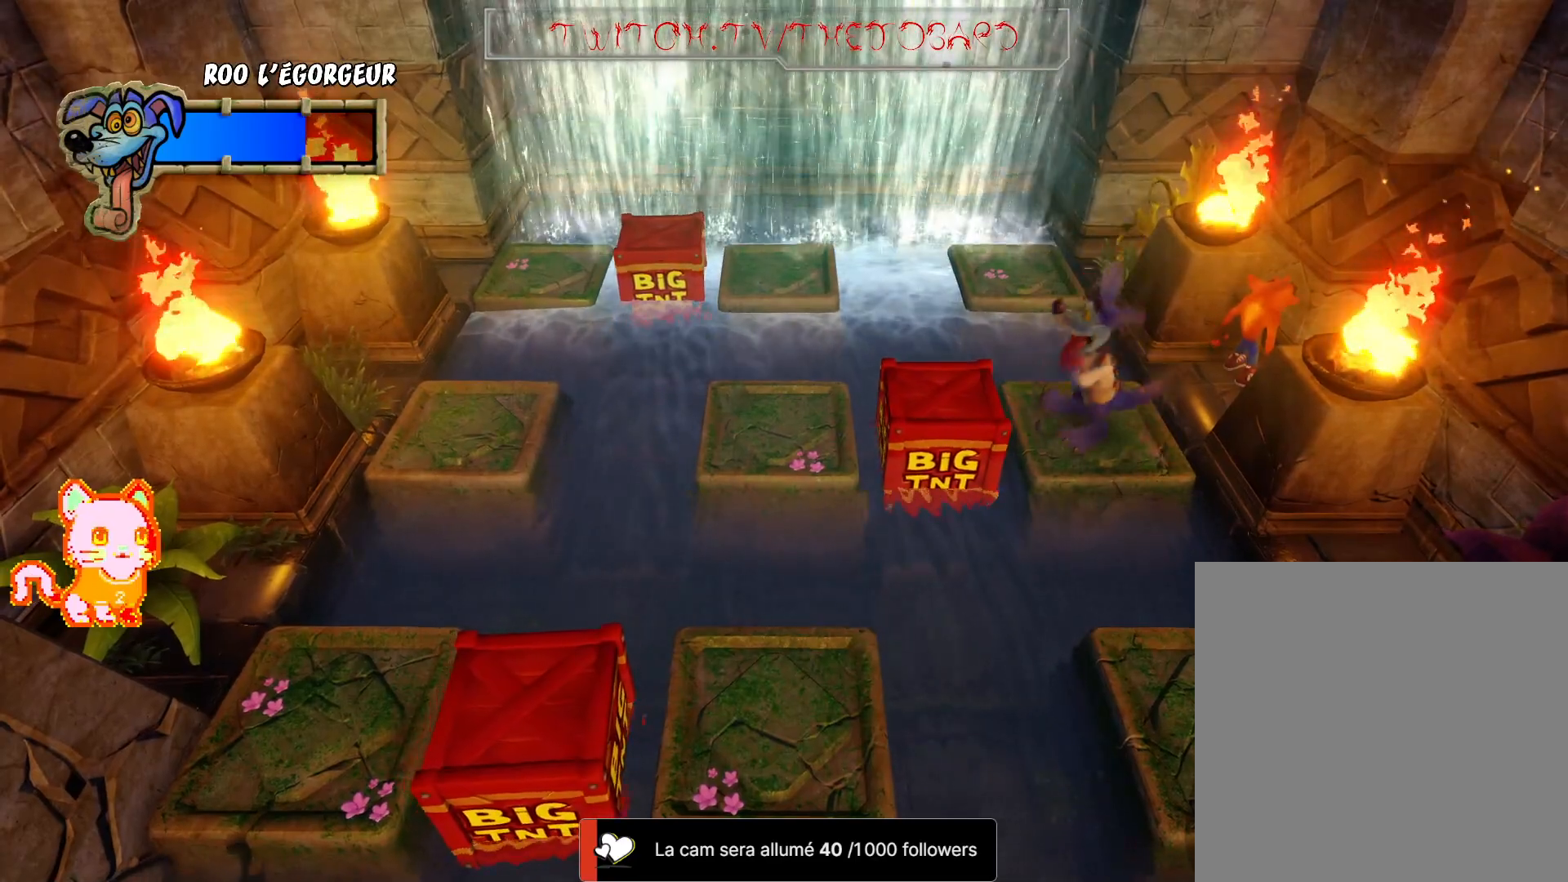
Gameplay with a controller (Xbox layout); each line is a JSON object with the inputs held at the frame after it. "events" lists button and stick changes between this image and that frame as [ms after this image, input, new state], when the widget could be followed in between. Not read: R3.
{"buttons": [], "left_stick": "left", "right_stick": "center", "events": [[283, "left_stick", "left"]]}
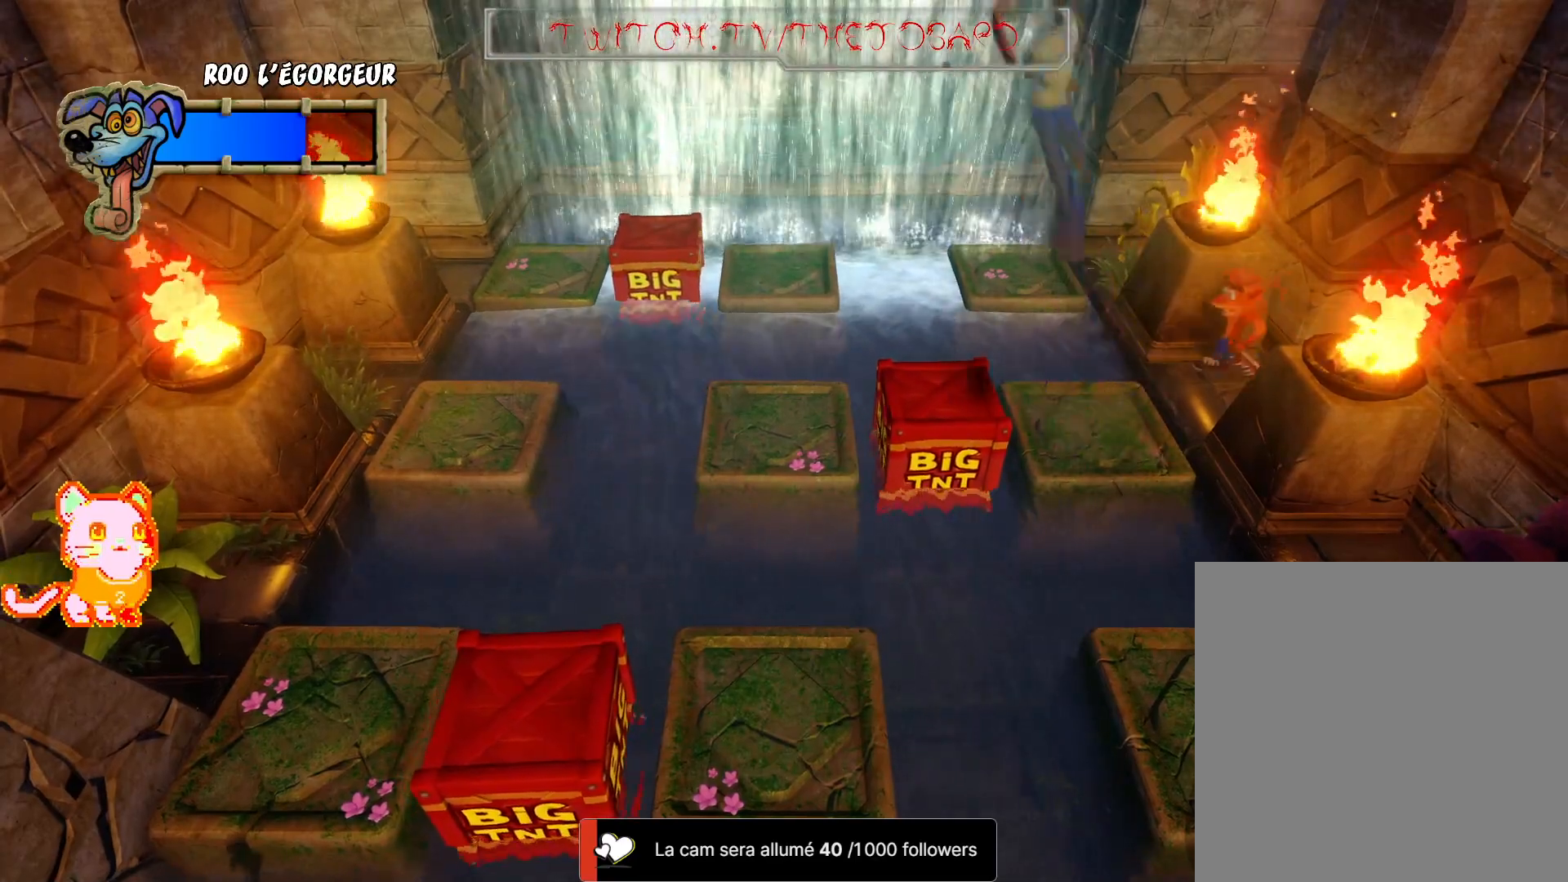
{"buttons": [], "left_stick": "down", "right_stick": "center", "events": [[433, "left_stick", "down"]]}
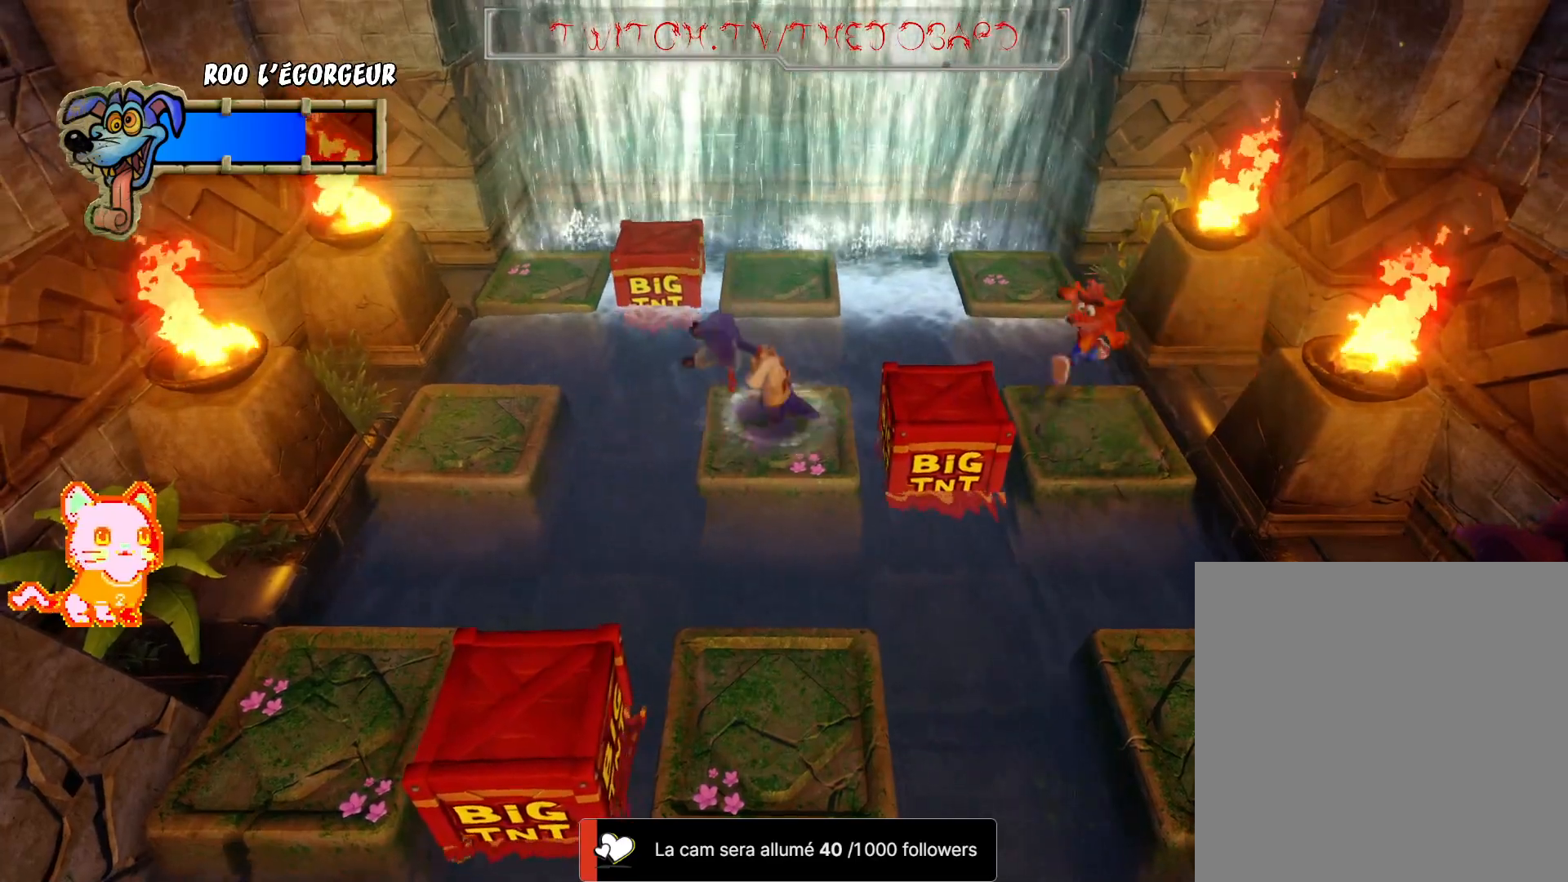
{"buttons": ["A"], "left_stick": "left", "right_stick": "center", "events": [[83, "A", "down"], [233, "left_stick", "down-left"], [367, "left_stick", "left"]]}
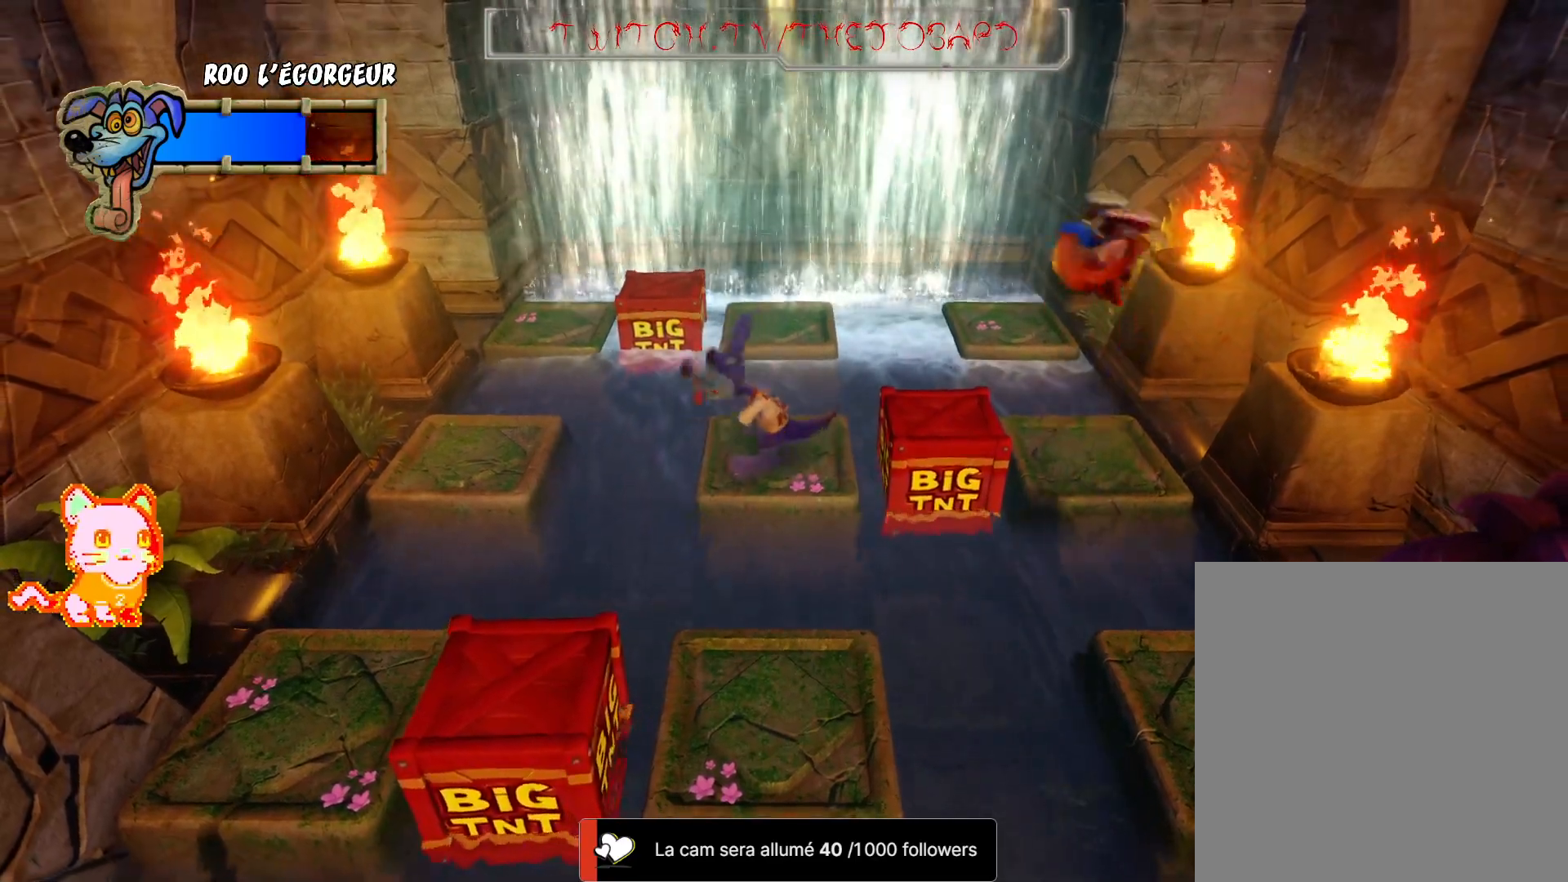
{"buttons": [], "left_stick": "down-right", "right_stick": "center", "events": [[83, "A", "up"], [117, "left_stick", "up"], [200, "left_stick", "center"], [367, "left_stick", "down-right"]]}
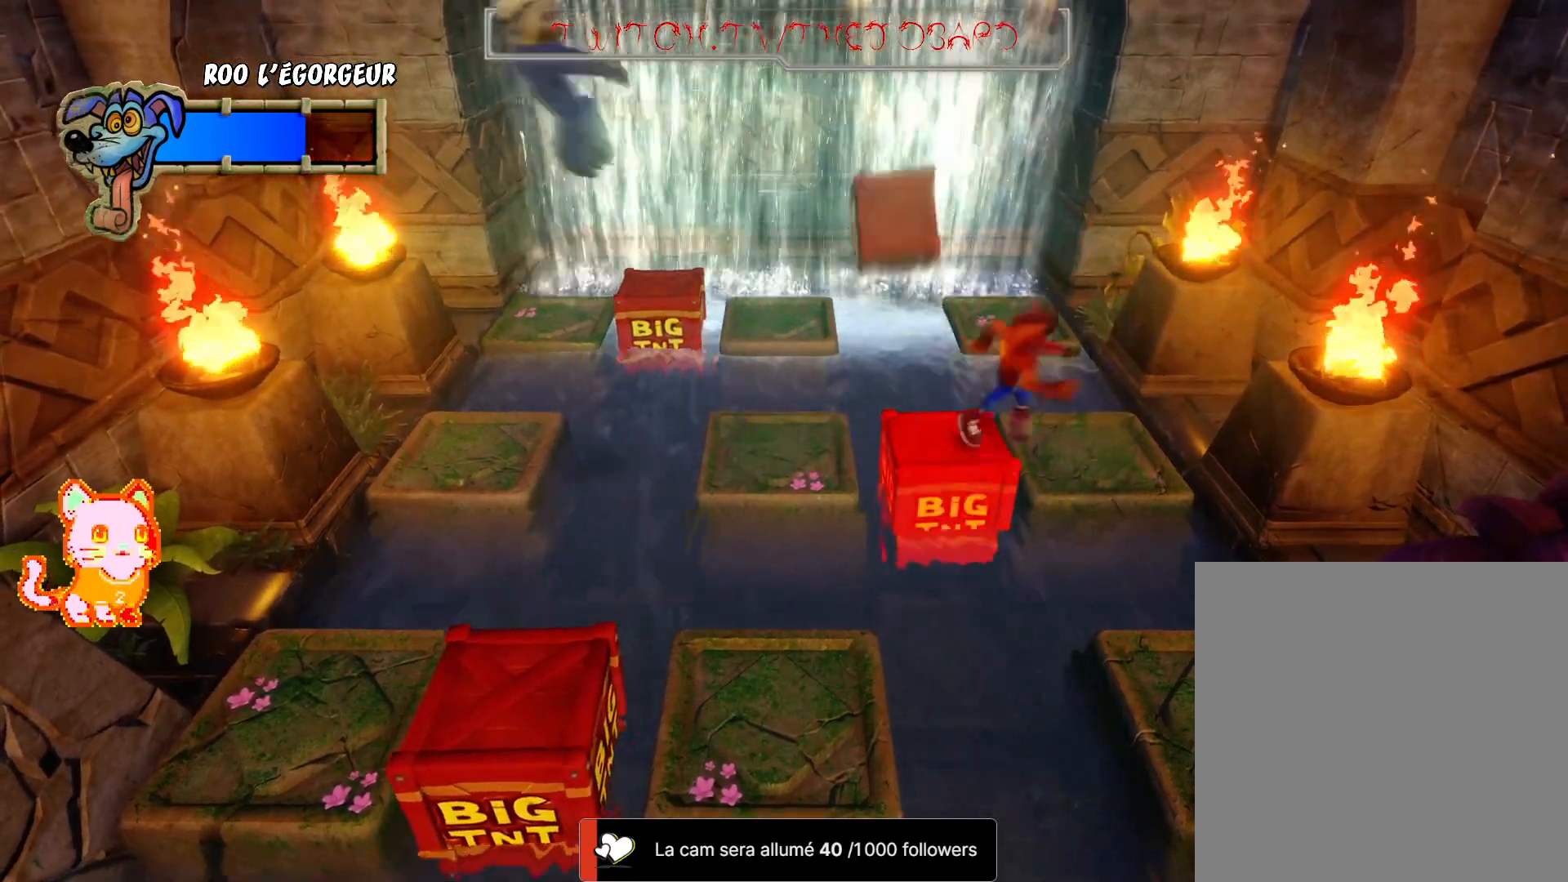
{"buttons": [], "left_stick": "up-right", "right_stick": "center", "events": [[17, "A", "down"], [17, "left_stick", "right"], [267, "left_stick", "up-right"], [283, "A", "up"]]}
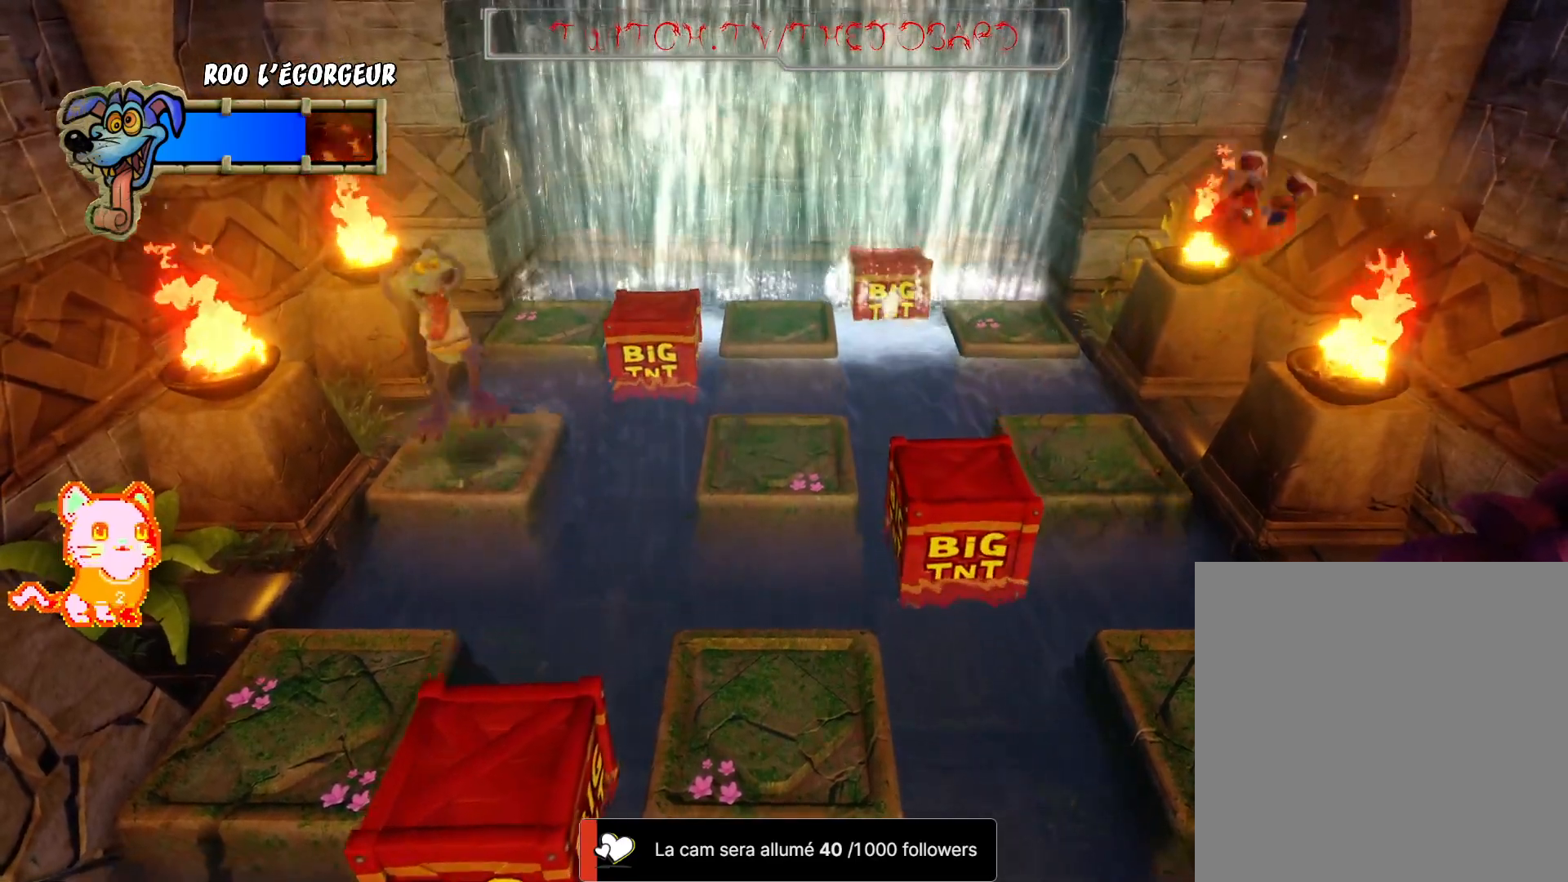
{"buttons": [], "left_stick": "up-right", "right_stick": "center", "events": []}
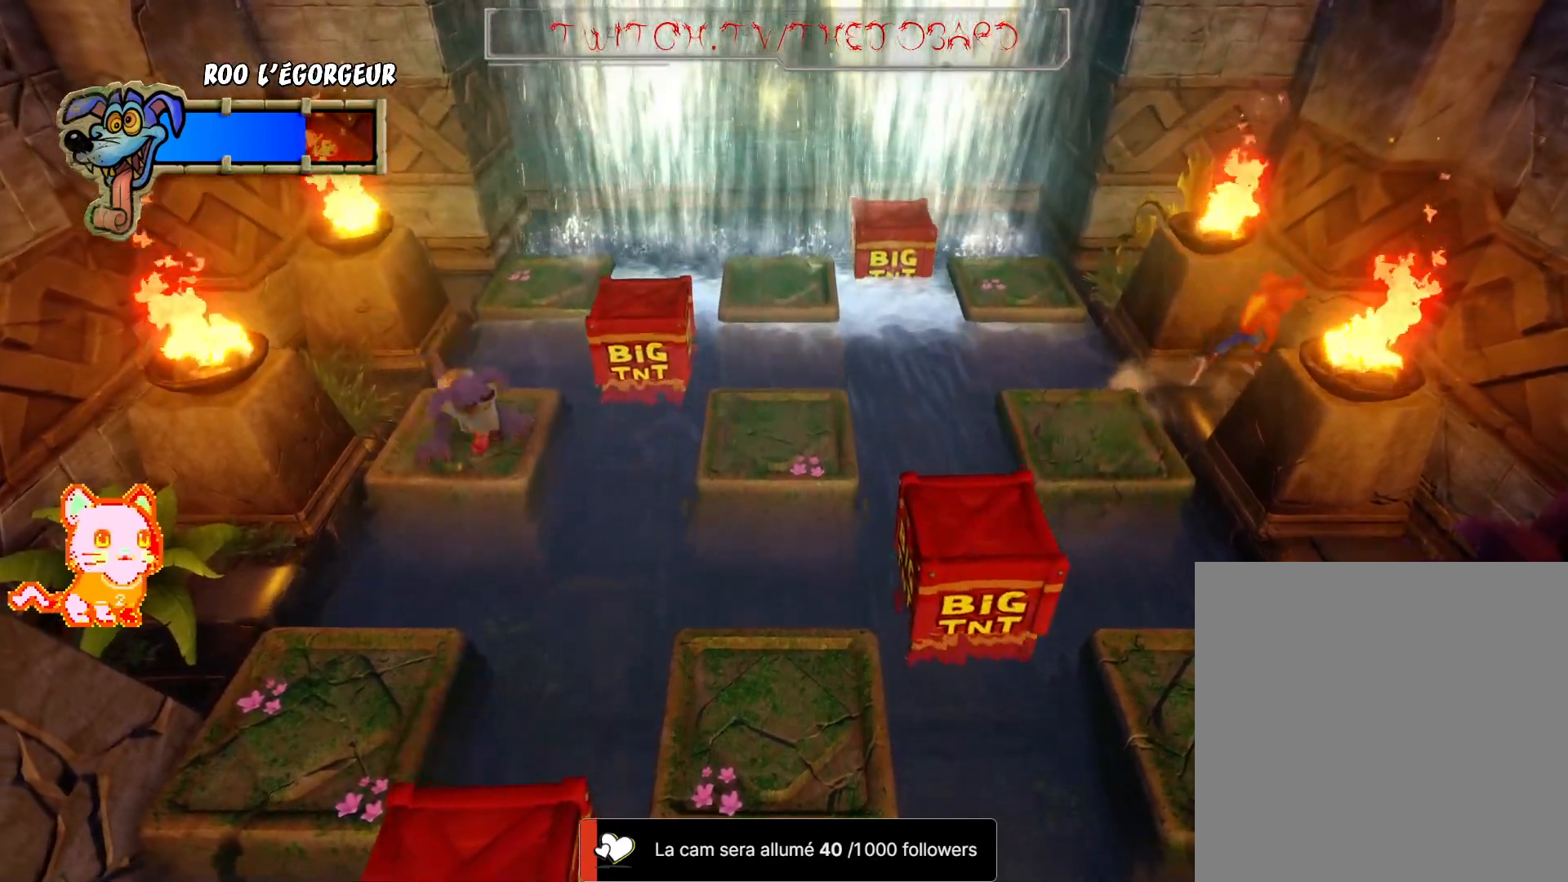
{"buttons": [], "left_stick": "center", "right_stick": "center", "events": [[400, "left_stick", "center"]]}
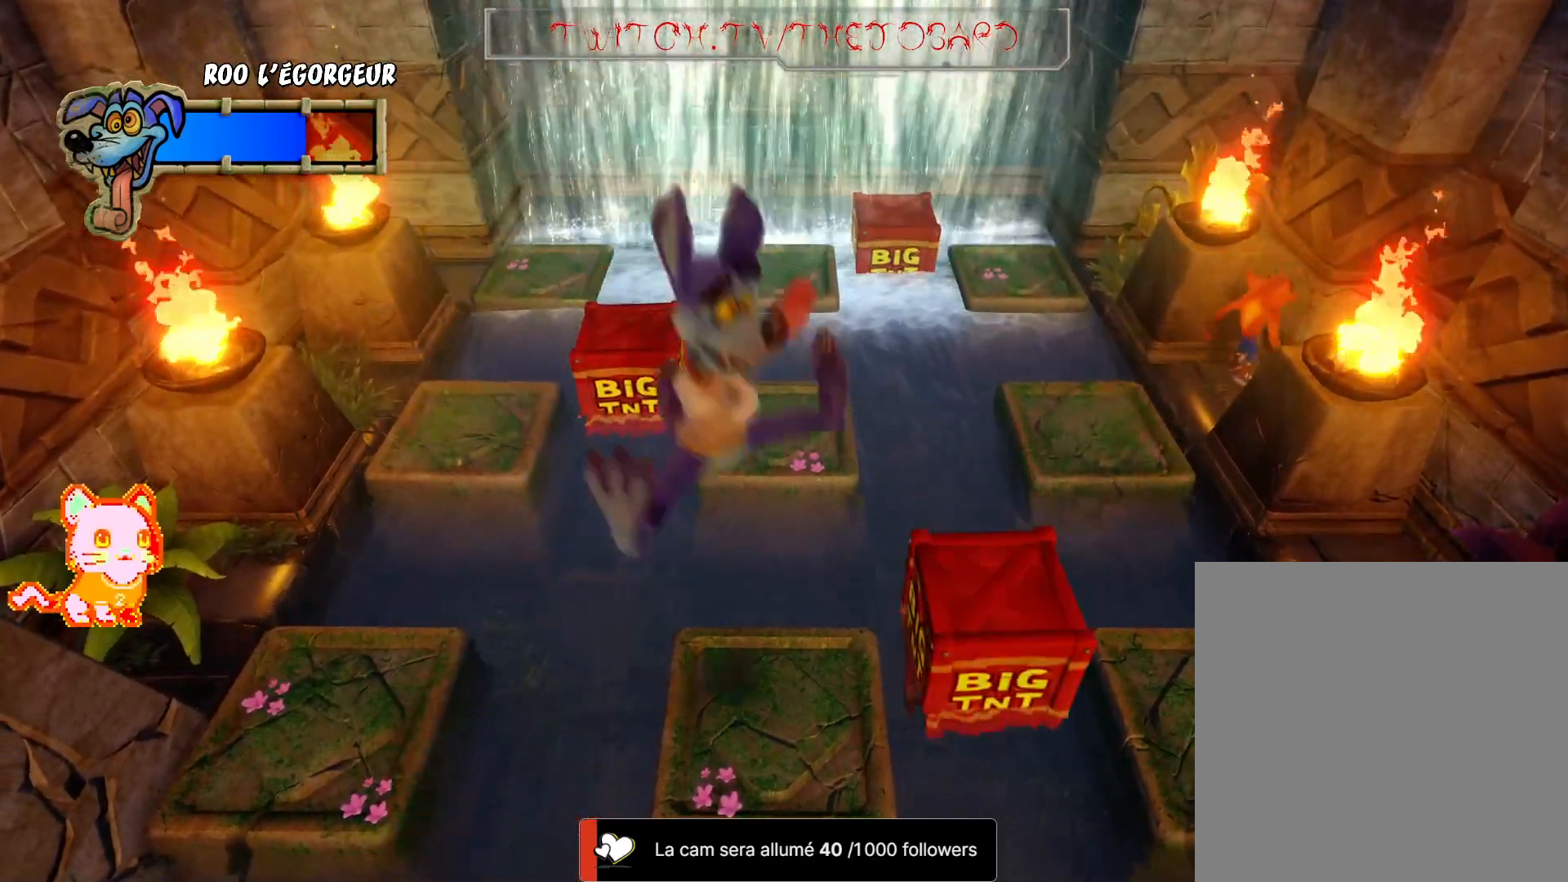
{"buttons": [], "left_stick": "center", "right_stick": "center", "events": []}
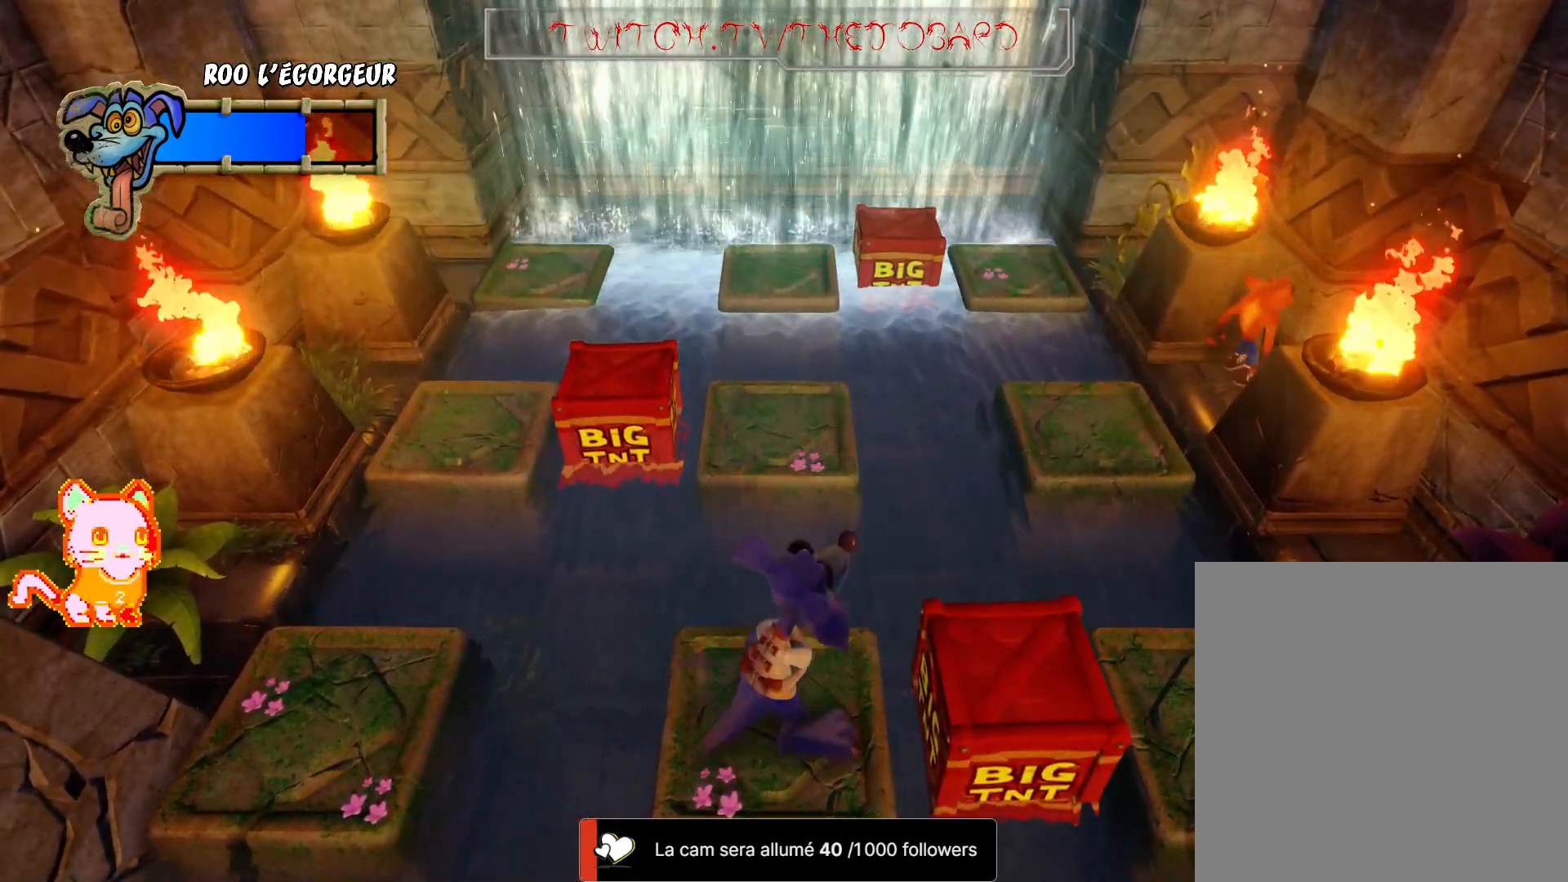
{"buttons": [], "left_stick": "center", "right_stick": "center", "events": []}
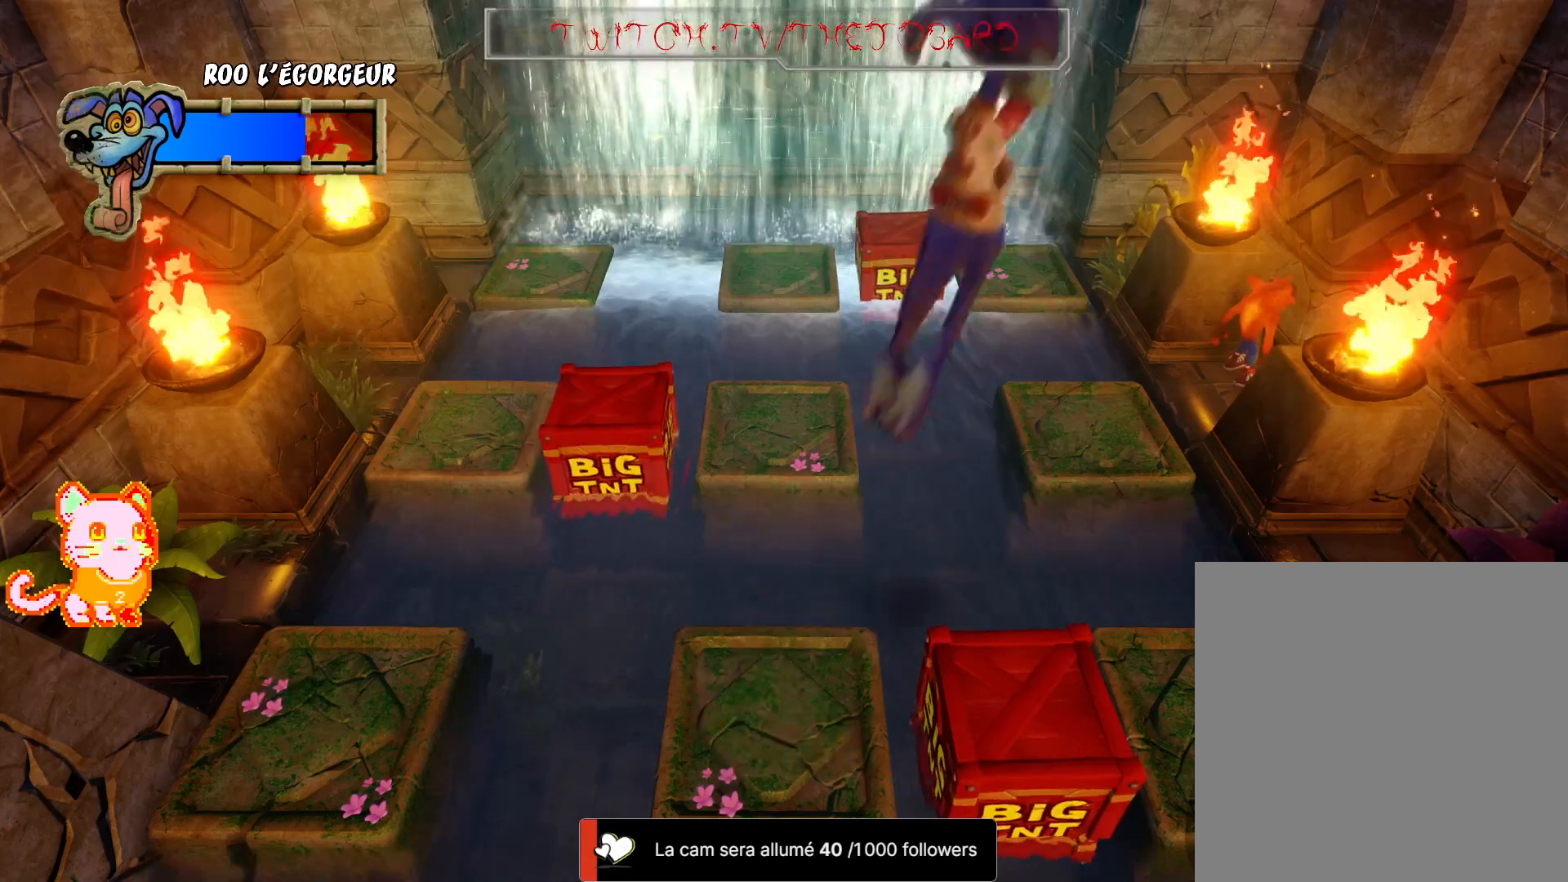
{"buttons": [], "left_stick": "center", "right_stick": "center", "events": []}
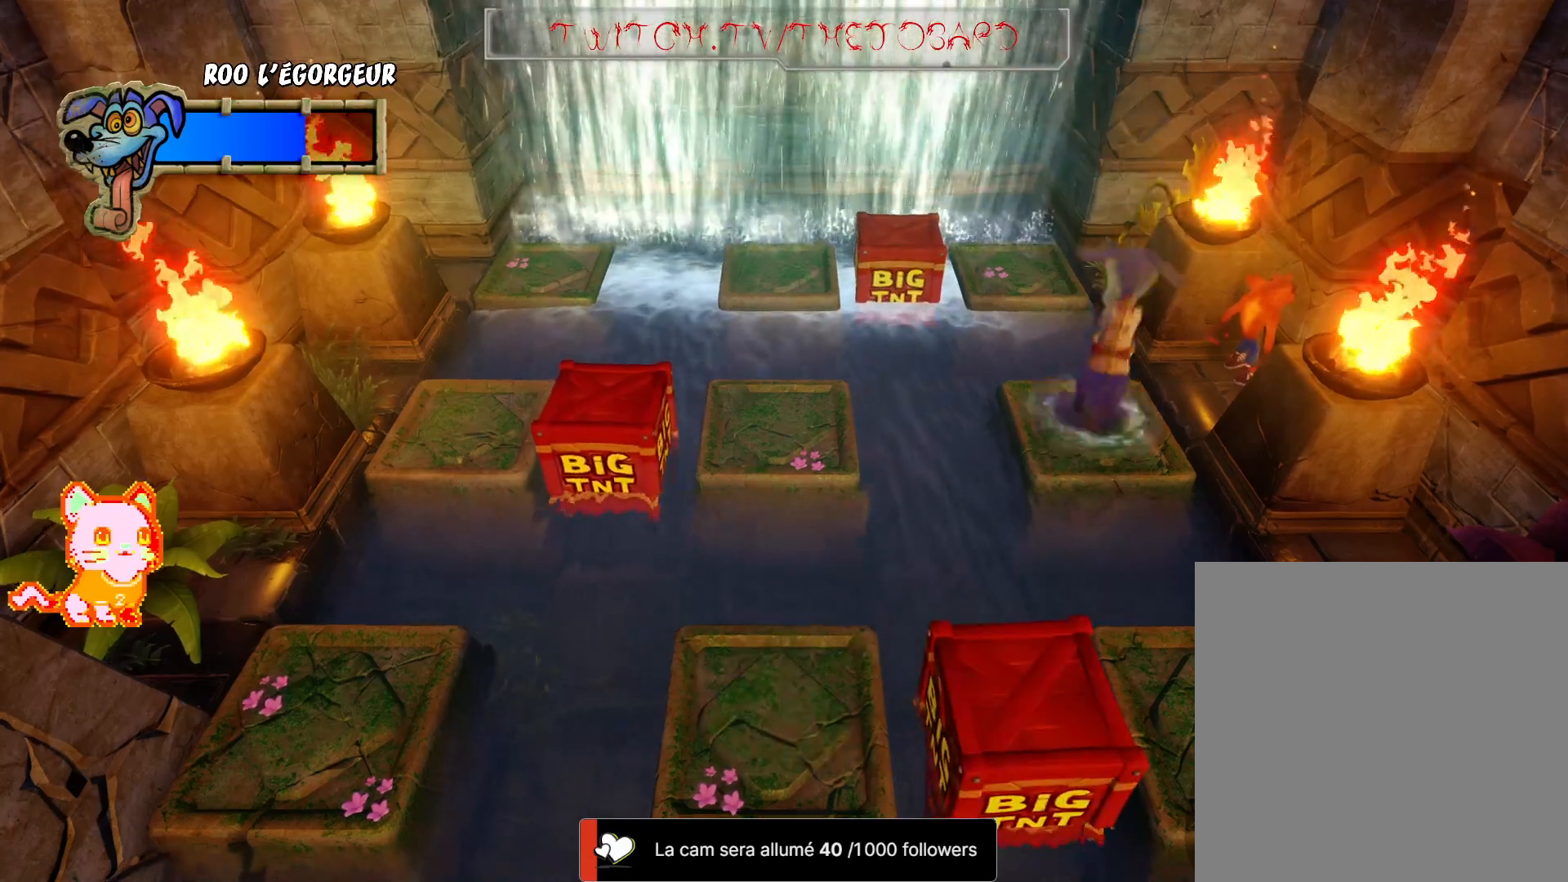
{"buttons": [], "left_stick": "center", "right_stick": "center", "events": []}